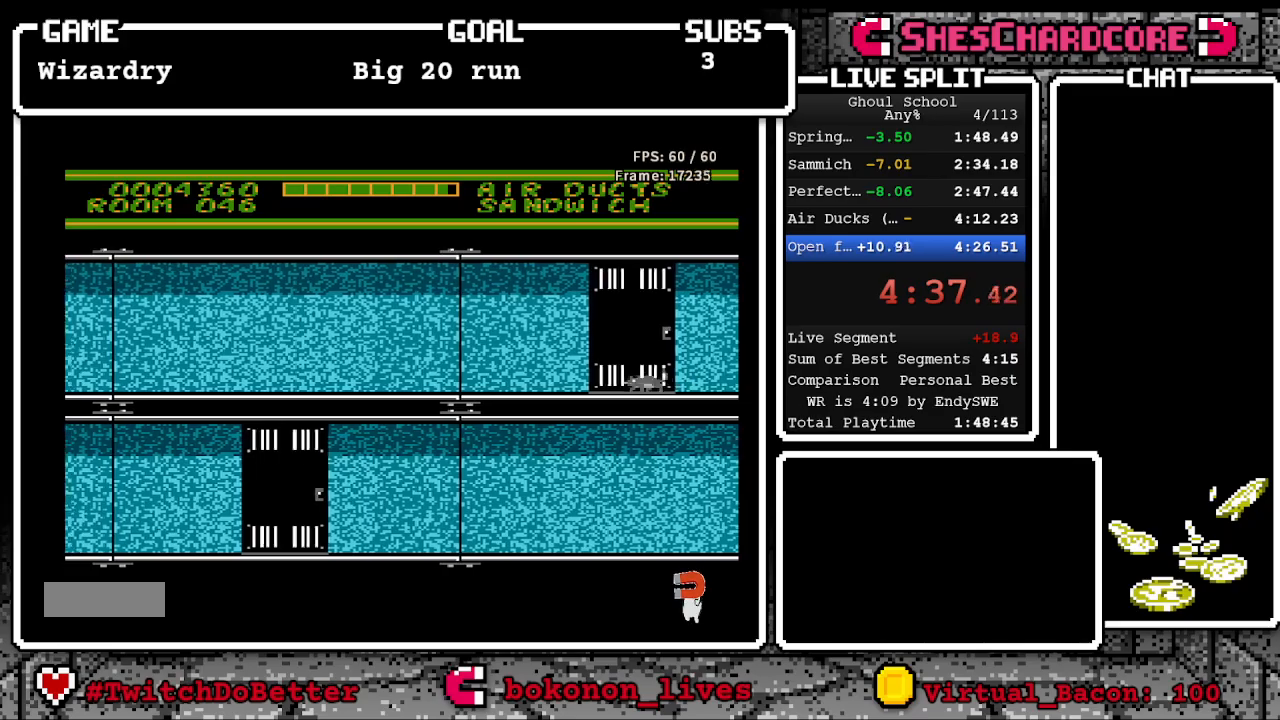
Gameplay with a controller (Nintendo layout); each line is a JSON object with the inputs held at the frame after it. "events" lists button and stick changes between this image and that frame as [ms after this image, input, new state], when the widget could be followed in between. Not read: L3 R3.
{"buttons": ["DPAD_LEFT"], "events": []}
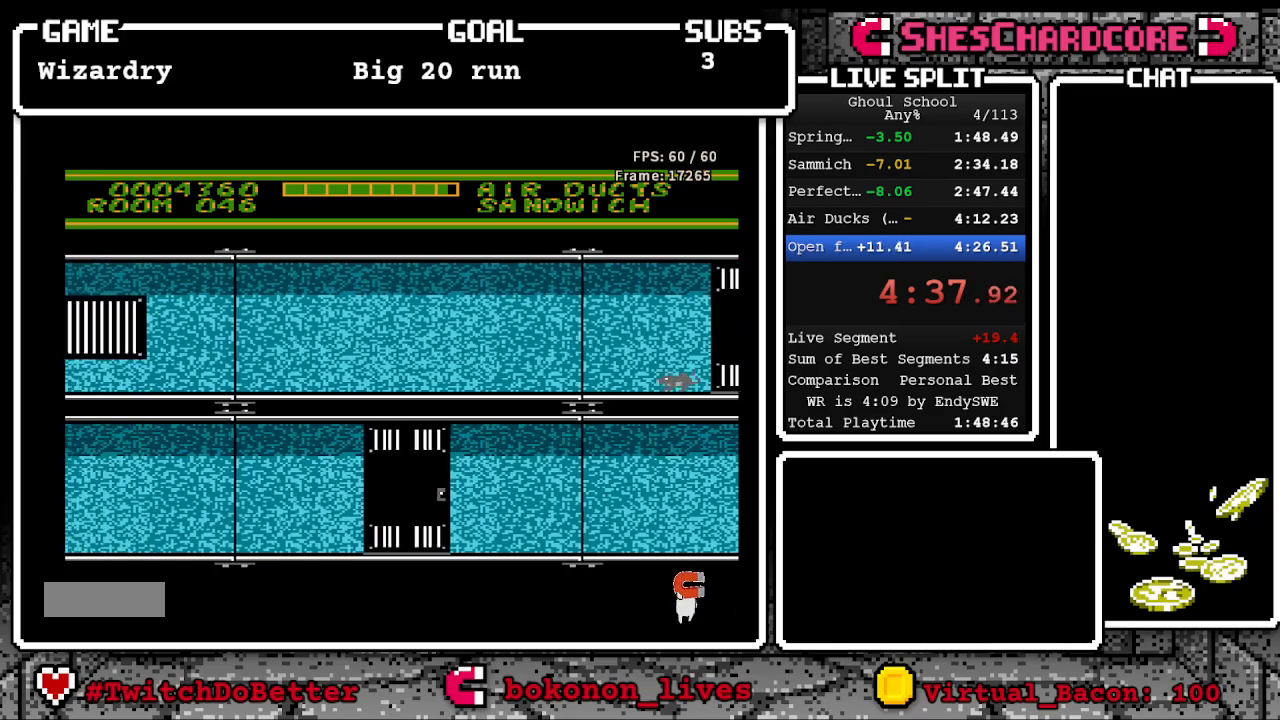
{"buttons": ["DPAD_LEFT"], "events": []}
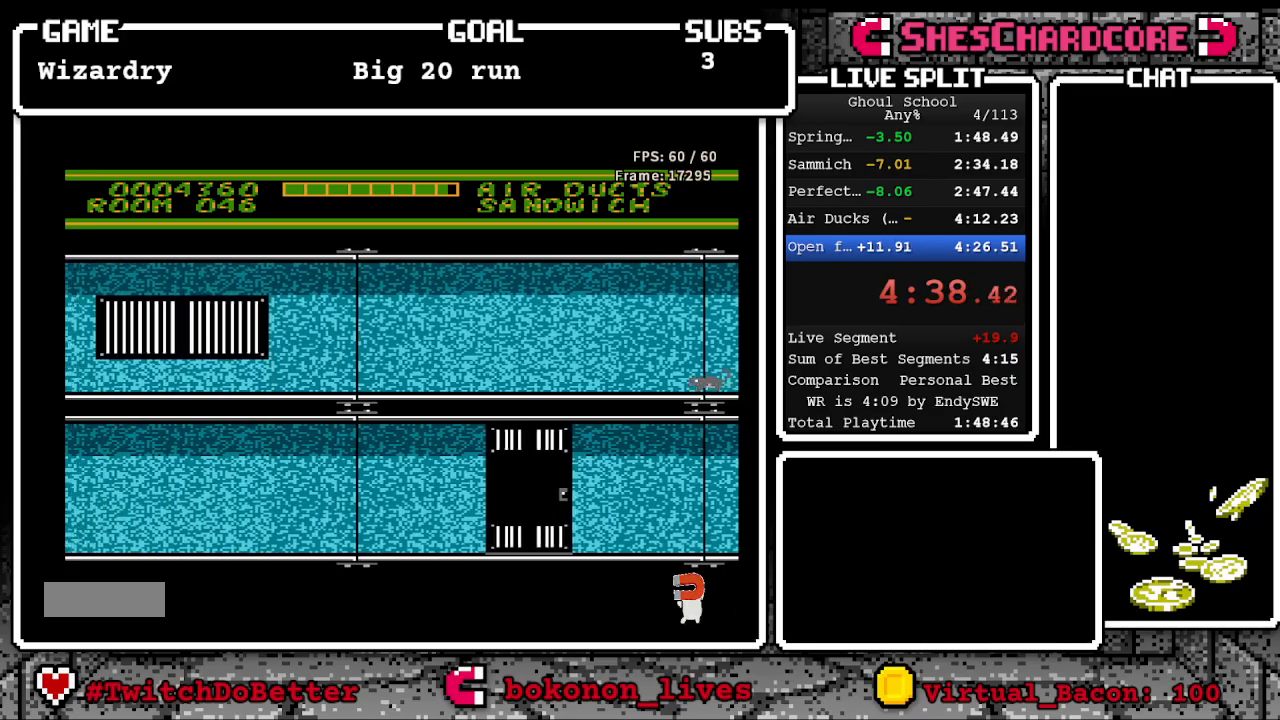
{"buttons": ["DPAD_LEFT"], "events": []}
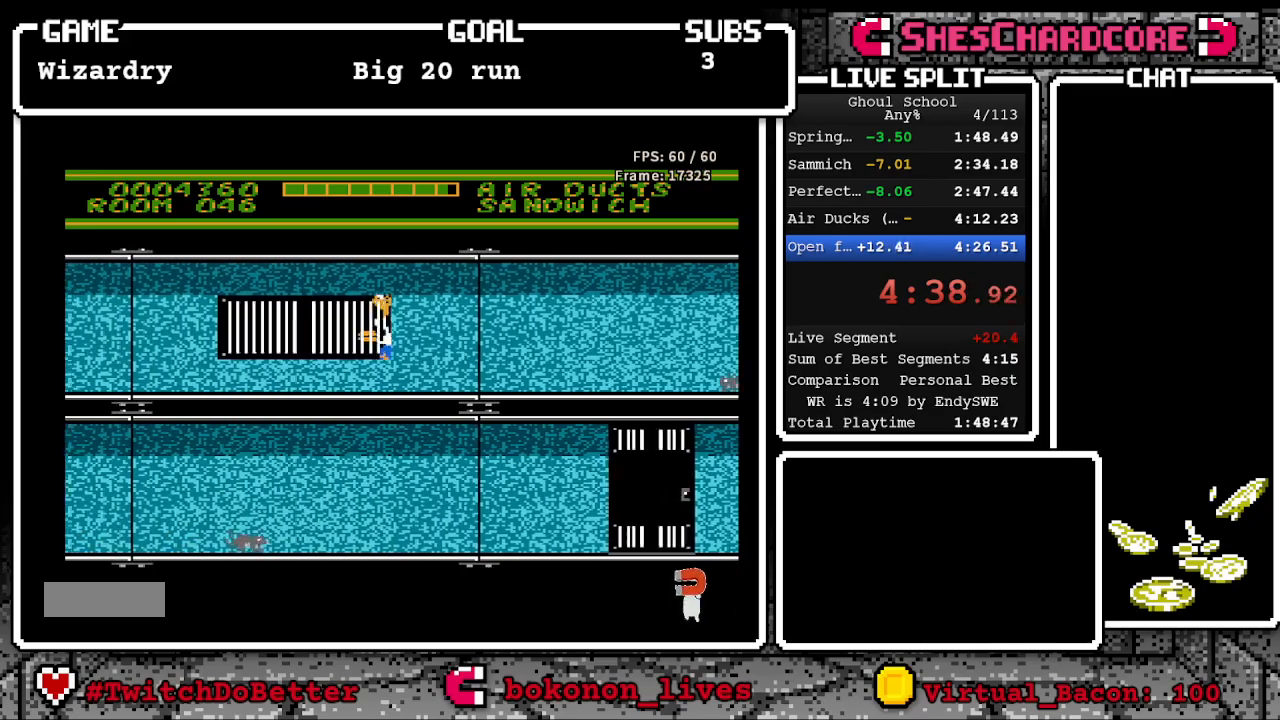
{"buttons": ["DPAD_LEFT"], "events": []}
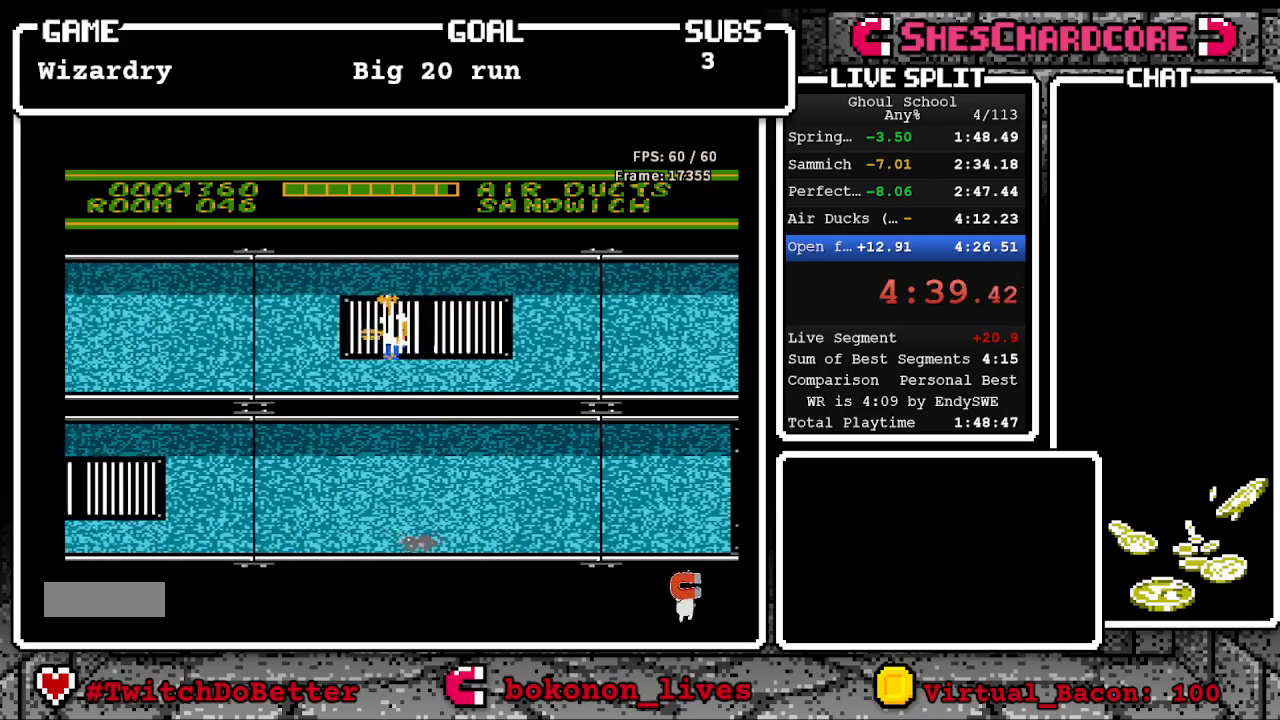
{"buttons": ["DPAD_LEFT"], "events": []}
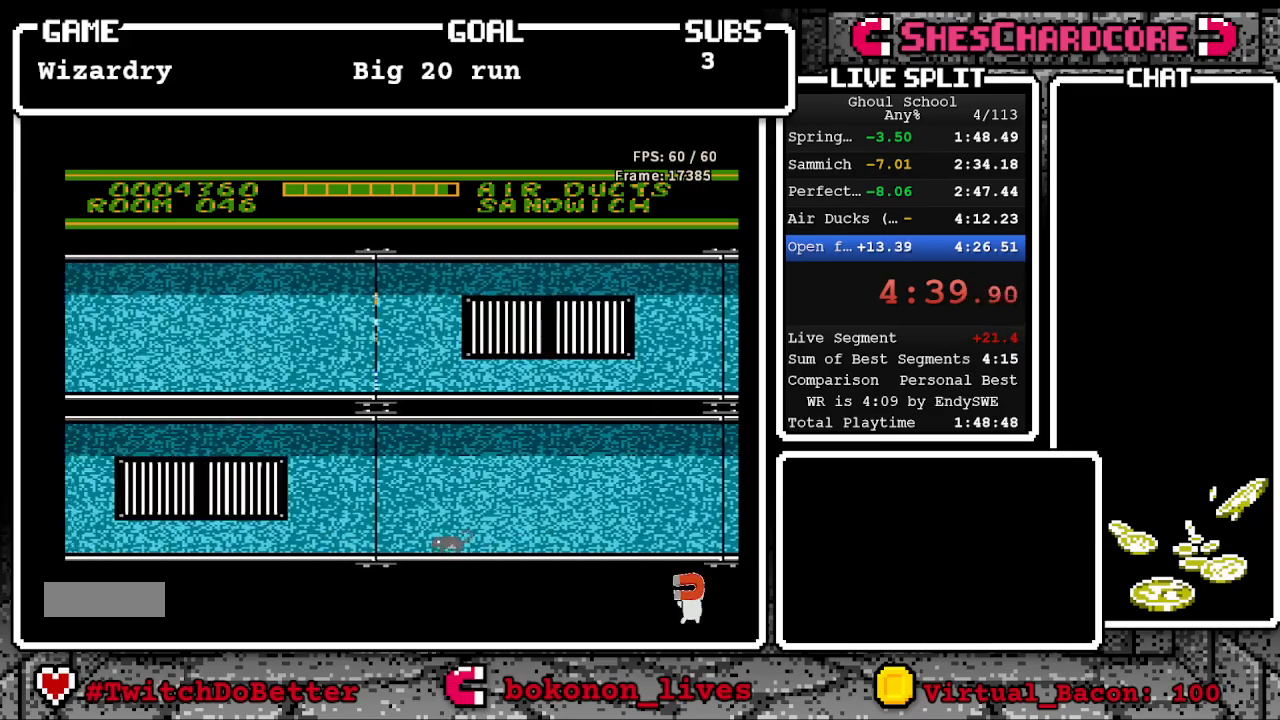
{"buttons": ["DPAD_LEFT"], "events": []}
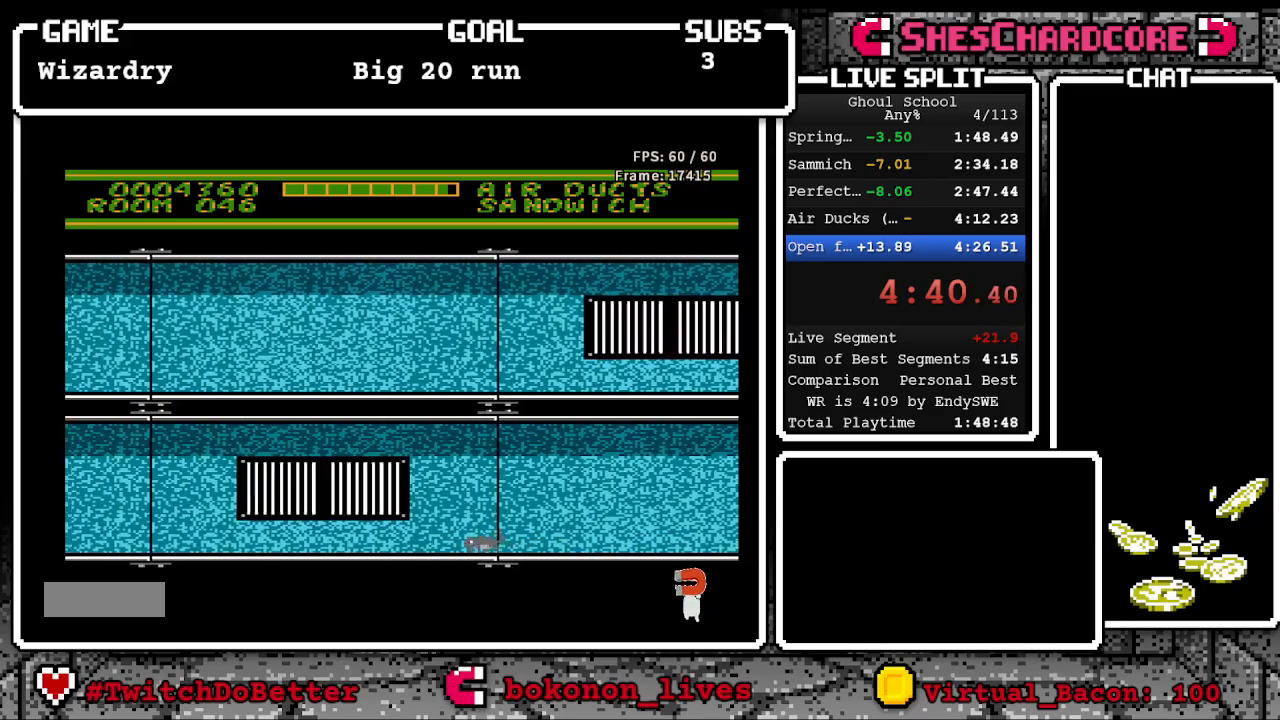
{"buttons": ["DPAD_LEFT"], "events": []}
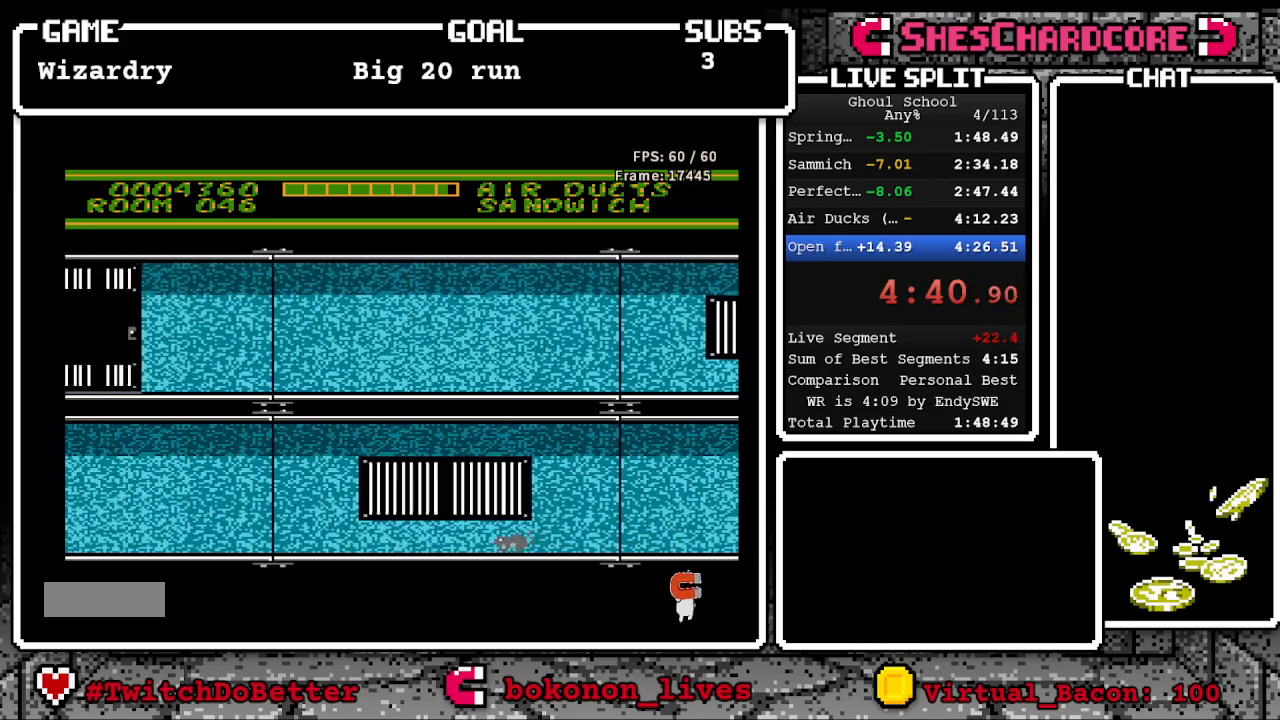
{"buttons": ["DPAD_LEFT"], "events": []}
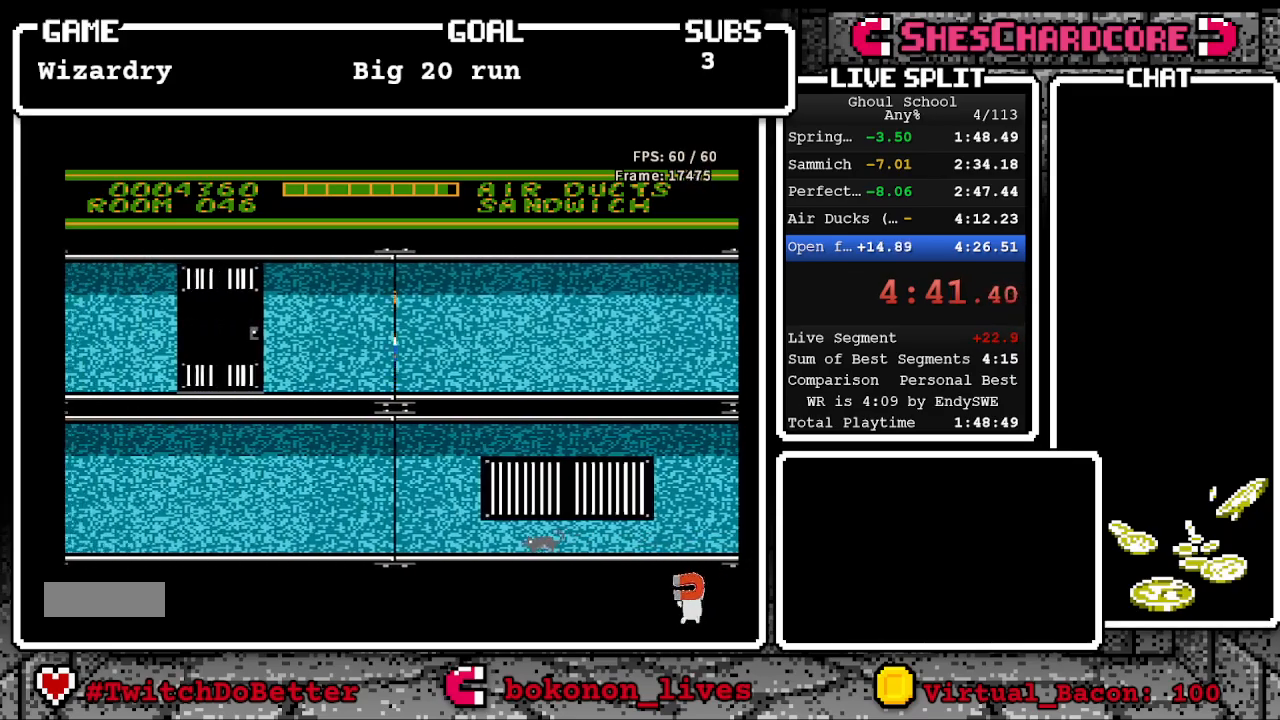
{"buttons": ["DPAD_LEFT"], "events": []}
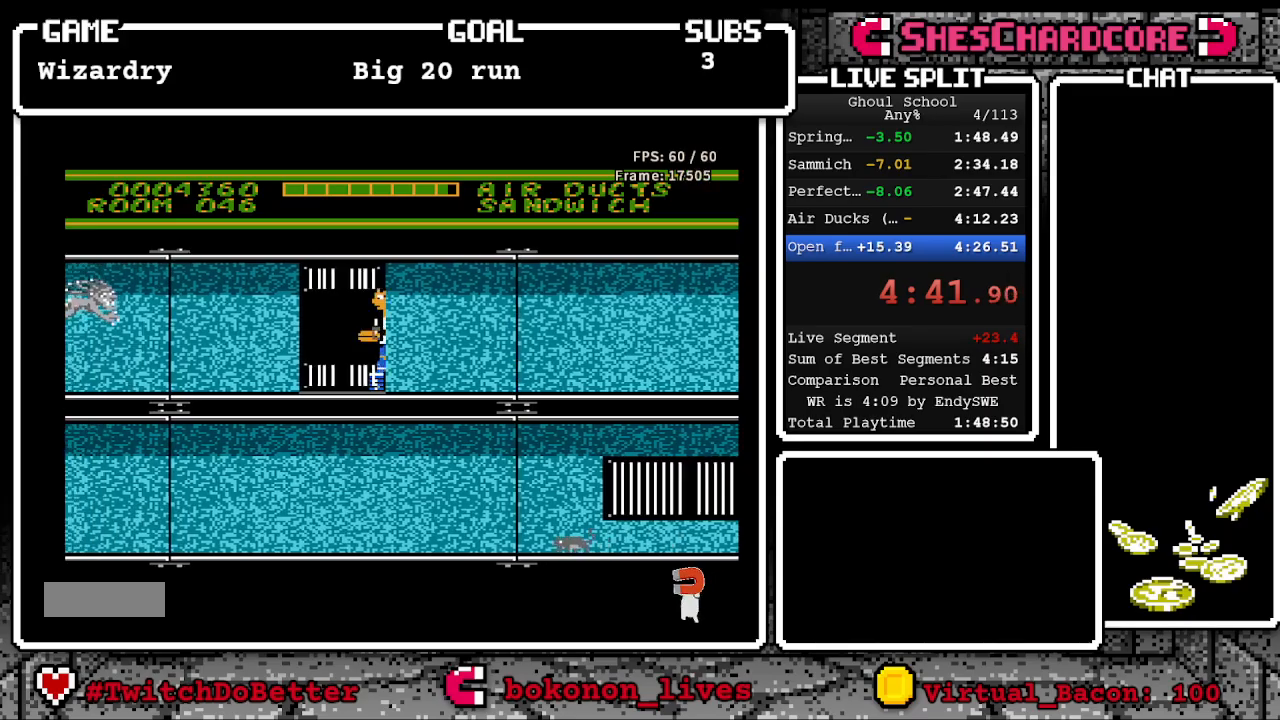
{"buttons": ["DPAD_LEFT"], "events": [[33, "DPAD_LEFT", "up"], [33, "DPAD_UP", "down"], [67, "DPAD_LEFT", "down"], [100, "DPAD_UP", "up"]]}
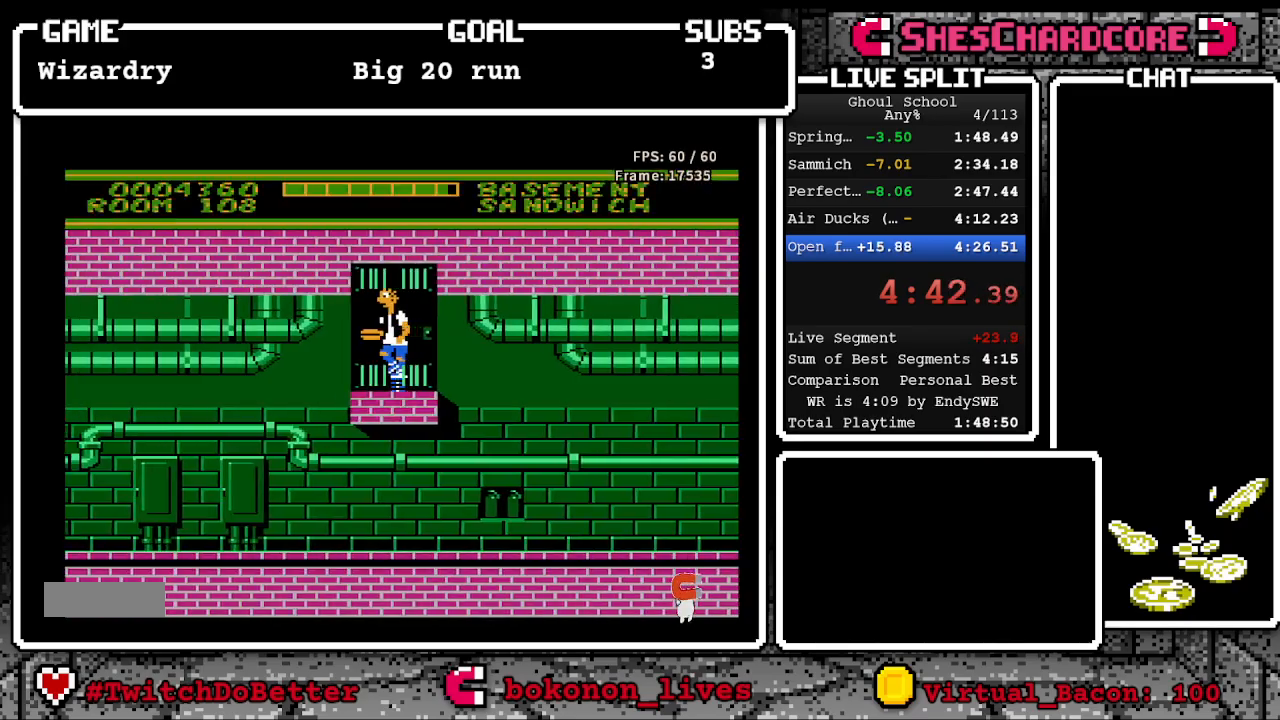
{"buttons": ["DPAD_UP"], "events": [[83, "START", "down"], [117, "DPAD_LEFT", "up"], [217, "START", "up"], [417, "DPAD_UP", "down"]]}
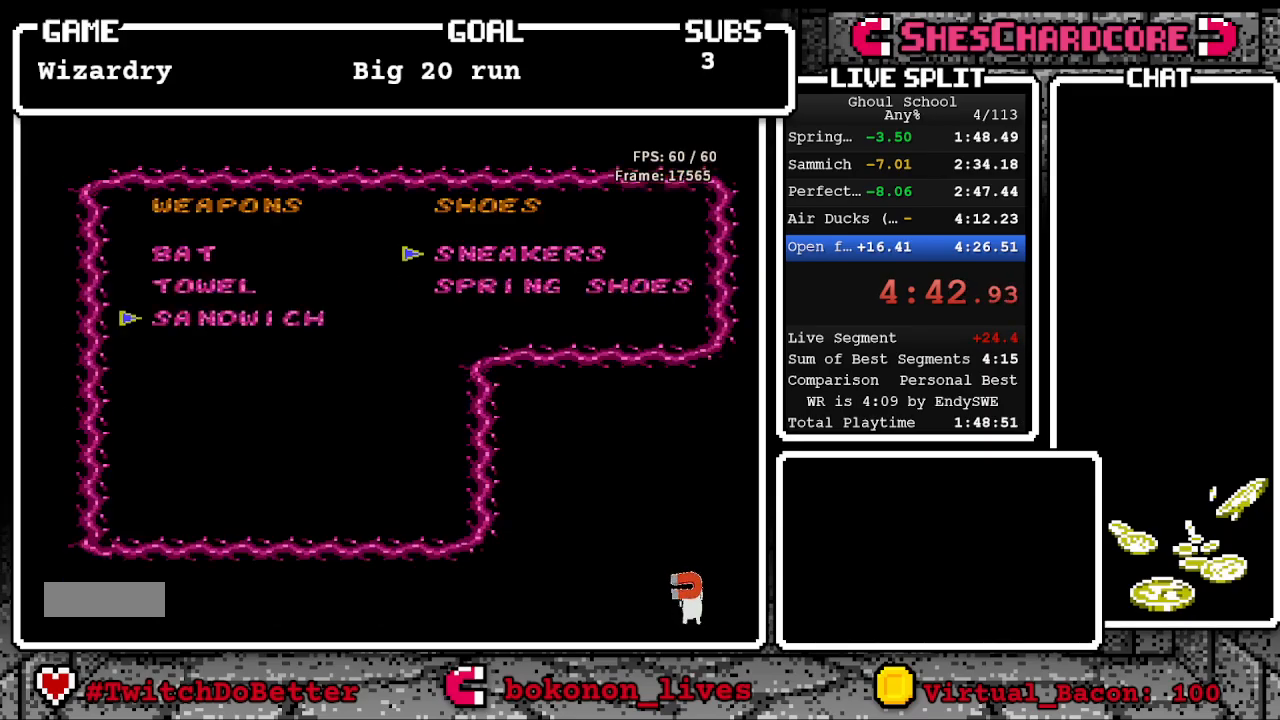
{"buttons": ["DPAD_LEFT"], "events": [[17, "DPAD_UP", "up"], [433, "DPAD_LEFT", "down"], [433, "DPAD_UP", "down"], [467, "DPAD_UP", "up"]]}
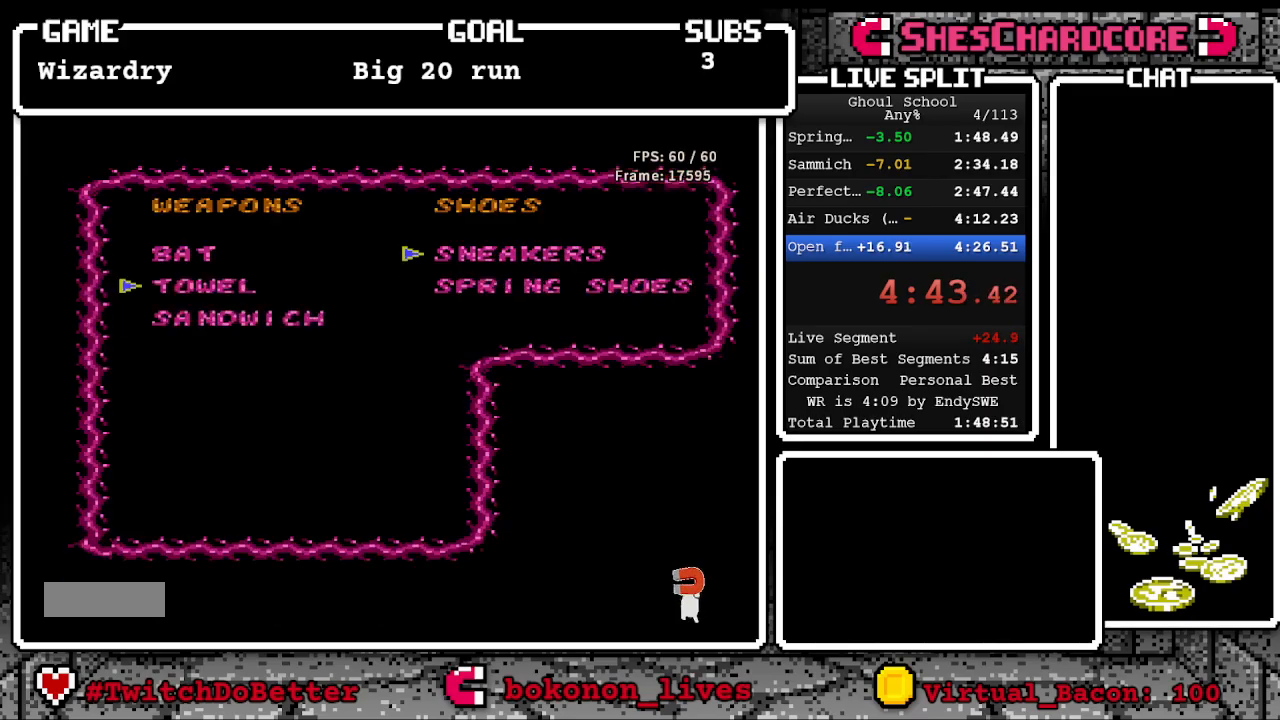
{"buttons": [], "events": [[33, "DPAD_LEFT", "up"], [117, "DPAD_UP", "down"], [233, "DPAD_UP", "up"], [400, "DPAD_DOWN", "down"], [467, "DPAD_DOWN", "up"]]}
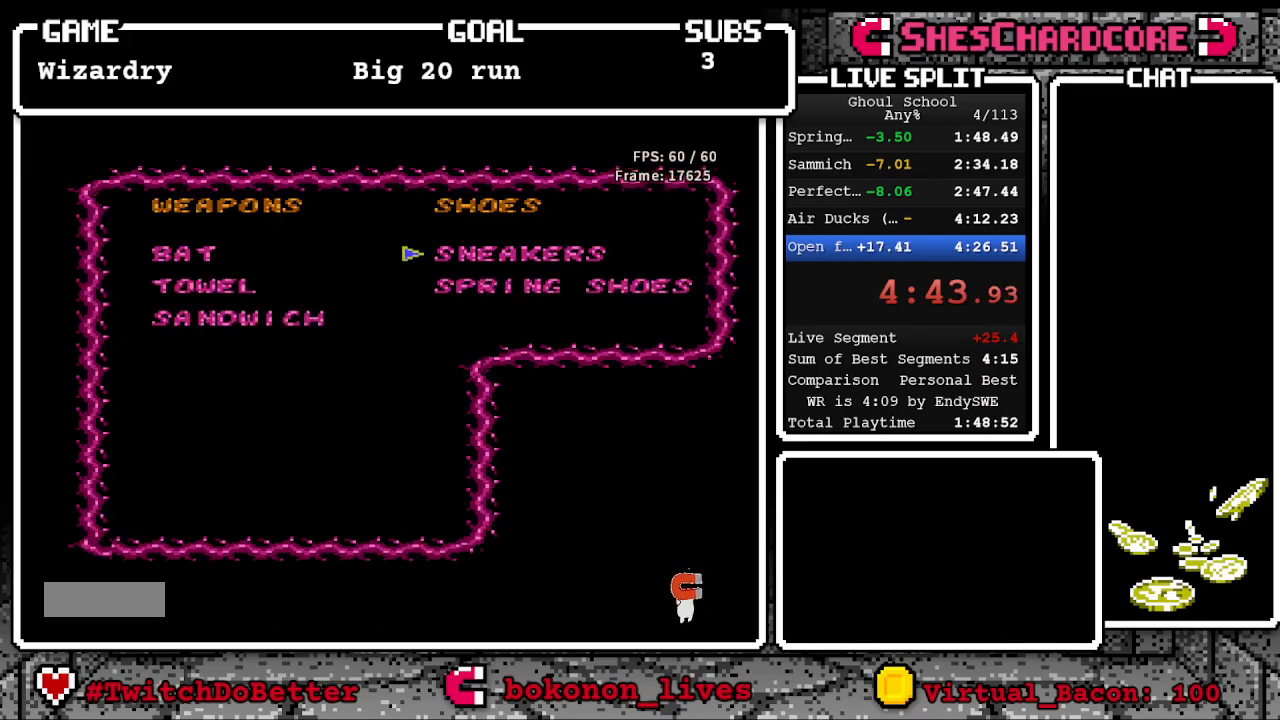
{"buttons": ["DPAD_LEFT"], "events": [[167, "START", "down"], [267, "START", "up"], [283, "DPAD_LEFT", "down"]]}
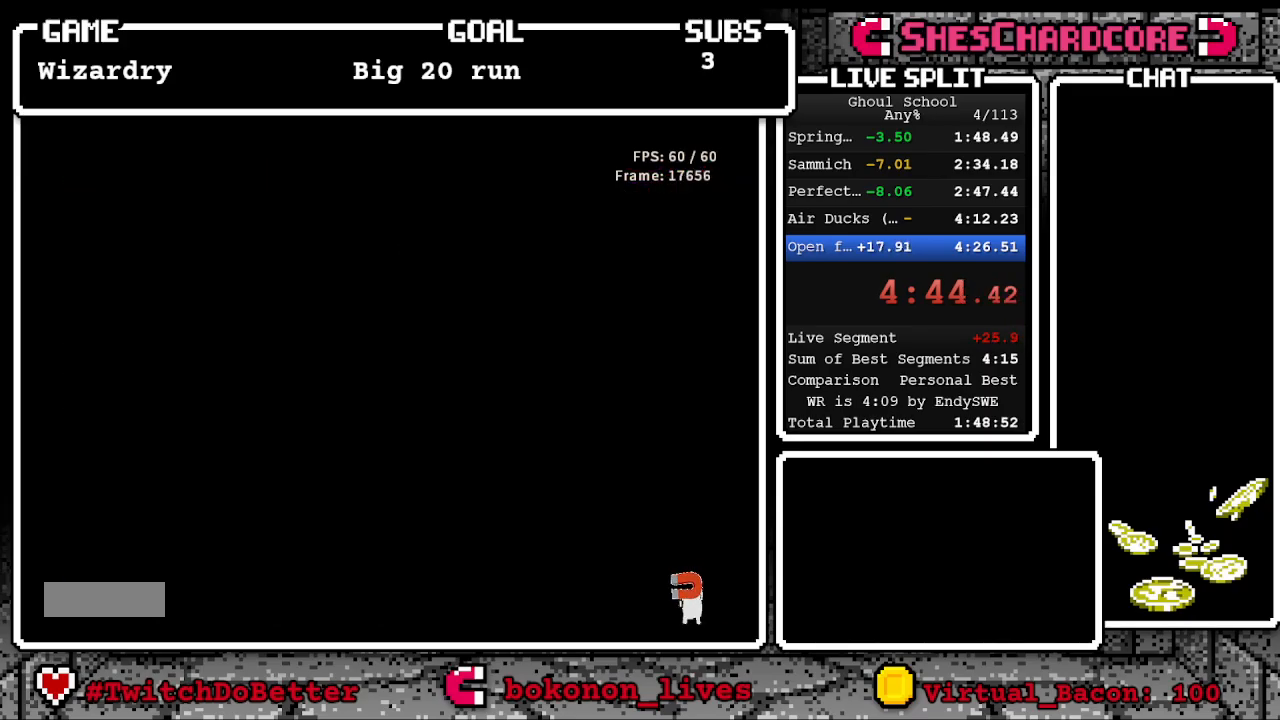
{"buttons": ["DPAD_LEFT"], "events": []}
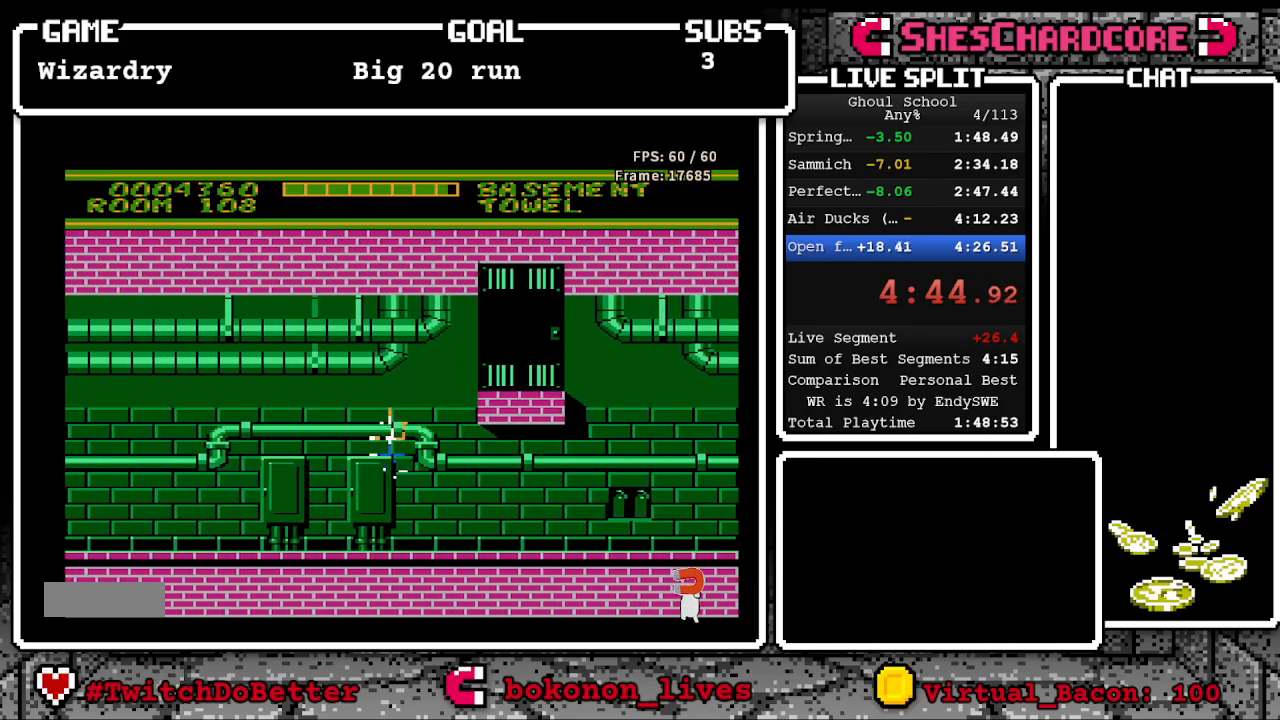
{"buttons": [], "events": [[50, "DPAD_LEFT", "up"], [67, "START", "down"], [200, "START", "up"], [400, "DPAD_RIGHT", "down"], [483, "DPAD_RIGHT", "up"]]}
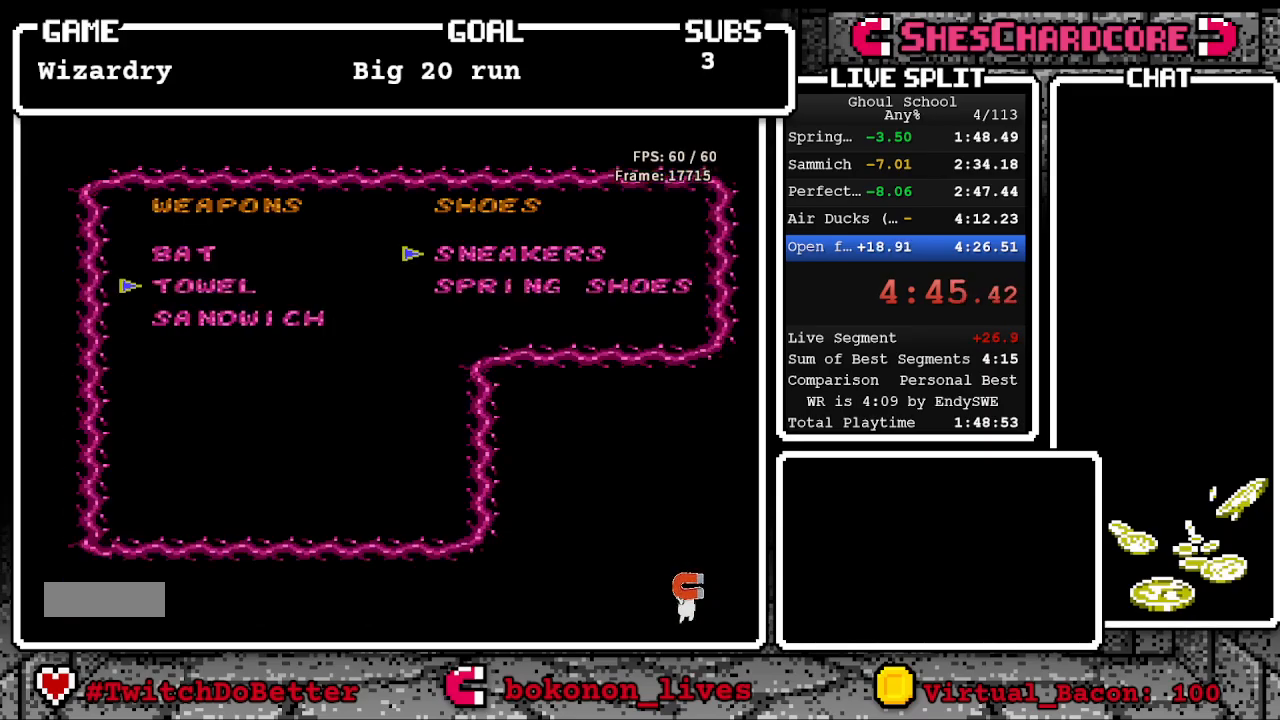
{"buttons": ["DPAD_LEFT"], "events": [[83, "DPAD_DOWN", "down"], [167, "DPAD_DOWN", "up"], [200, "START", "down"], [350, "START", "up"], [367, "DPAD_LEFT", "down"]]}
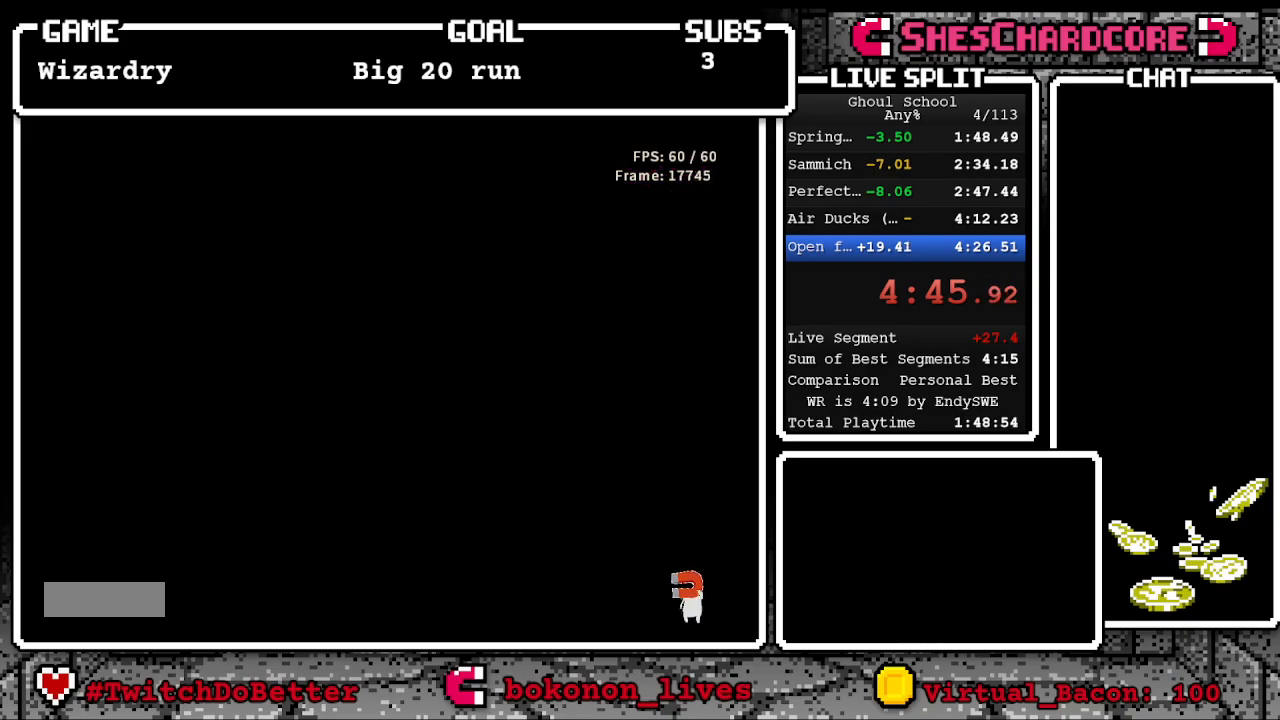
{"buttons": ["A", "DPAD_LEFT"], "events": [[300, "A", "down"]]}
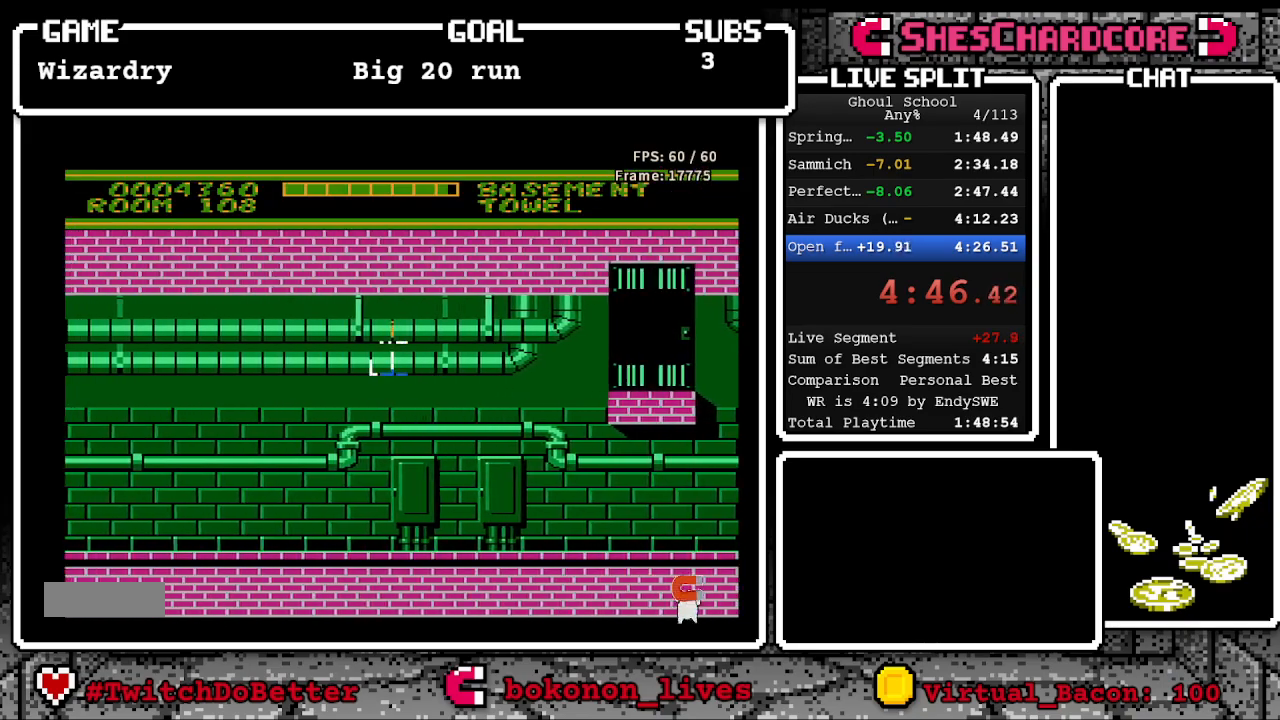
{"buttons": ["DPAD_LEFT"], "events": [[50, "A", "up"], [283, "A", "down"], [500, "A", "up"]]}
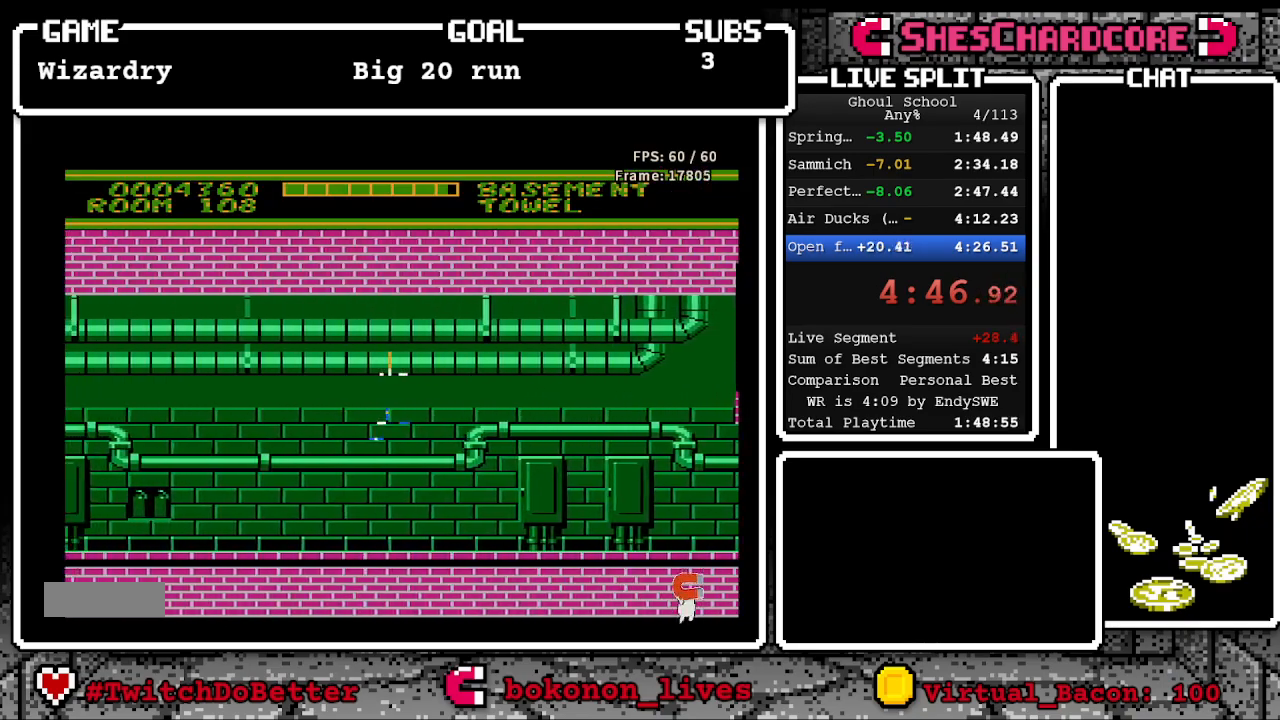
{"buttons": ["A", "DPAD_LEFT"], "events": [[200, "A", "down"], [417, "A", "up"], [483, "A", "down"]]}
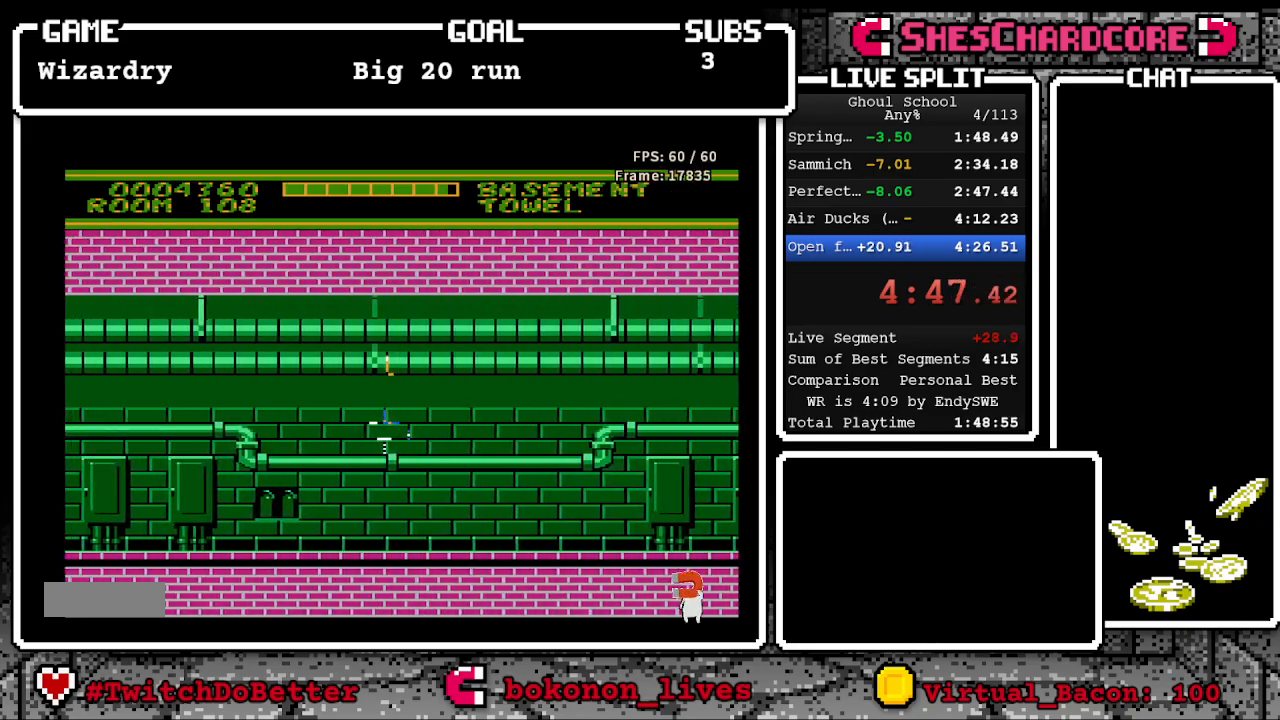
{"buttons": ["A", "DPAD_LEFT"], "events": [[100, "A", "up"], [317, "A", "down"]]}
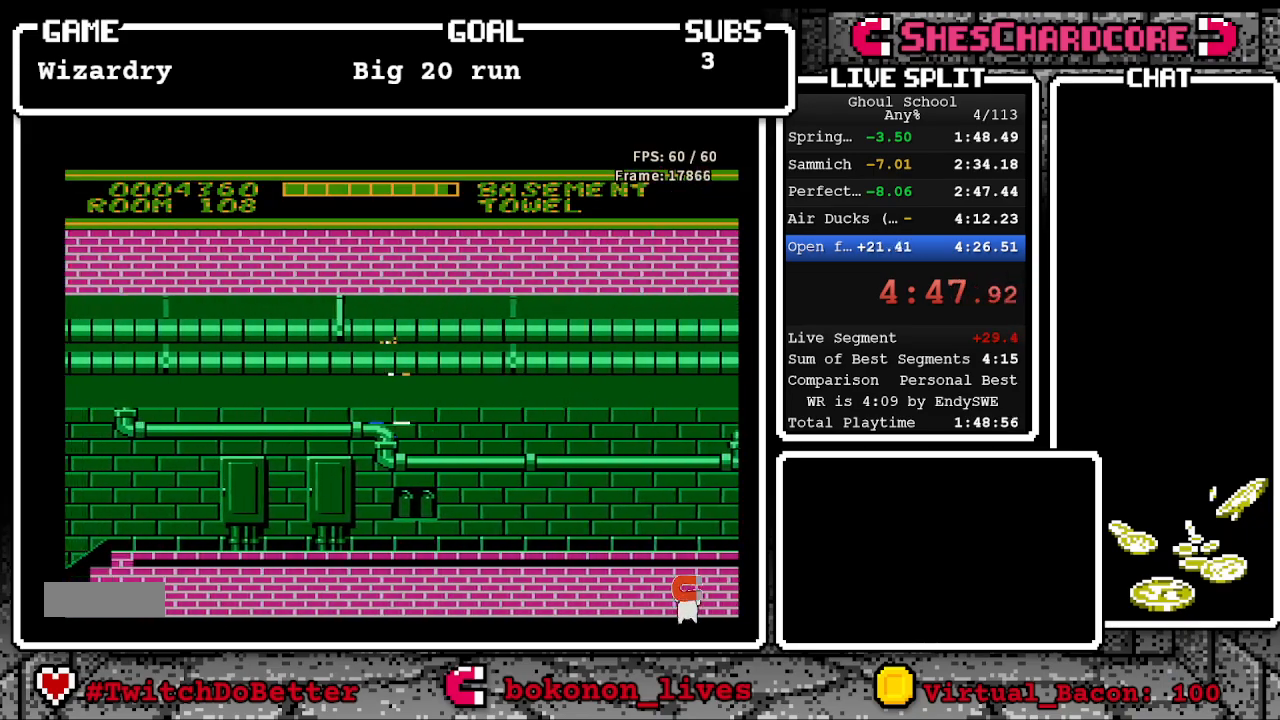
{"buttons": ["A", "DPAD_LEFT"], "events": [[33, "A", "up"], [100, "A", "down"], [283, "A", "up"], [417, "A", "down"]]}
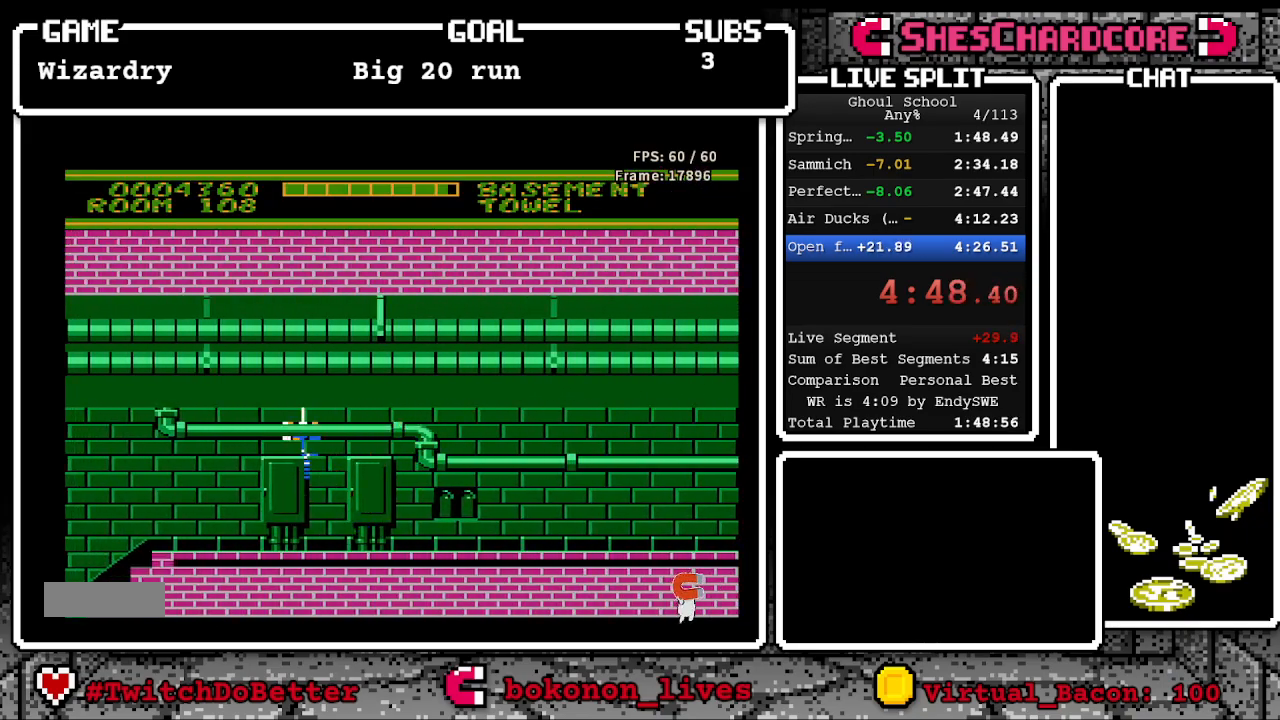
{"buttons": ["DPAD_LEFT"], "events": [[83, "A", "up"], [350, "A", "down"], [500, "A", "up"]]}
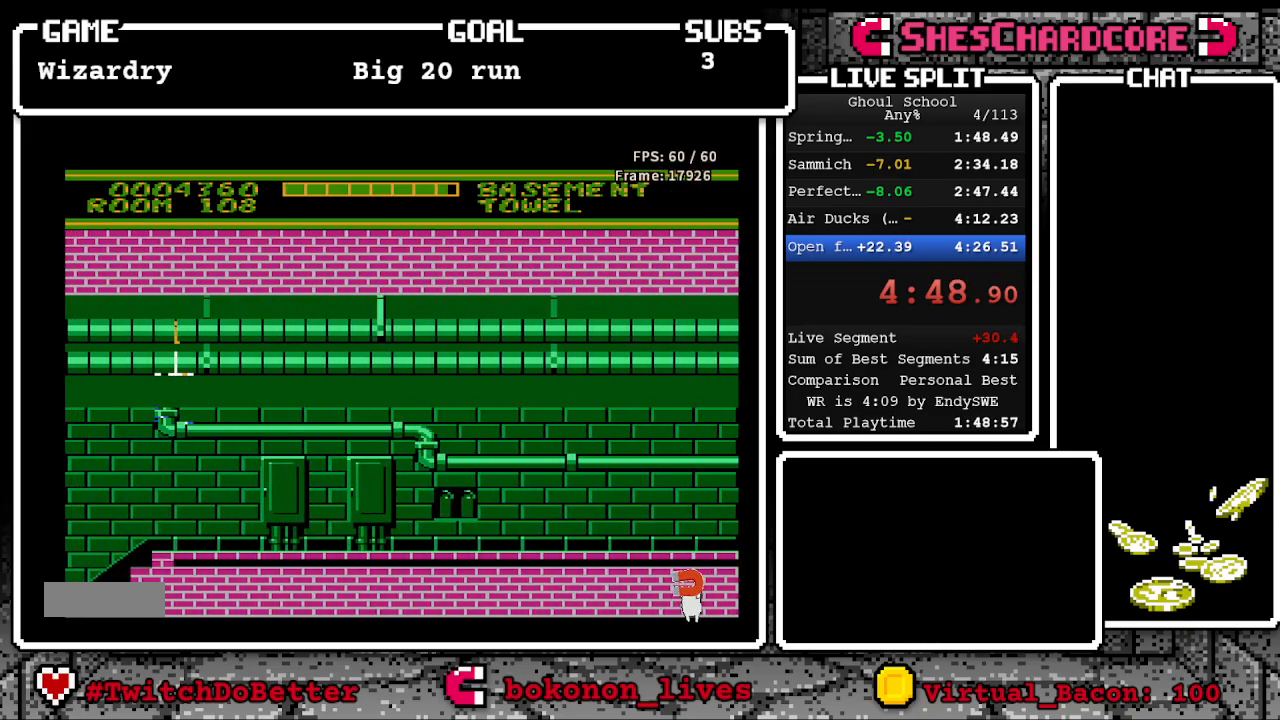
{"buttons": ["DPAD_LEFT"], "events": [[100, "A", "down"], [217, "A", "up"]]}
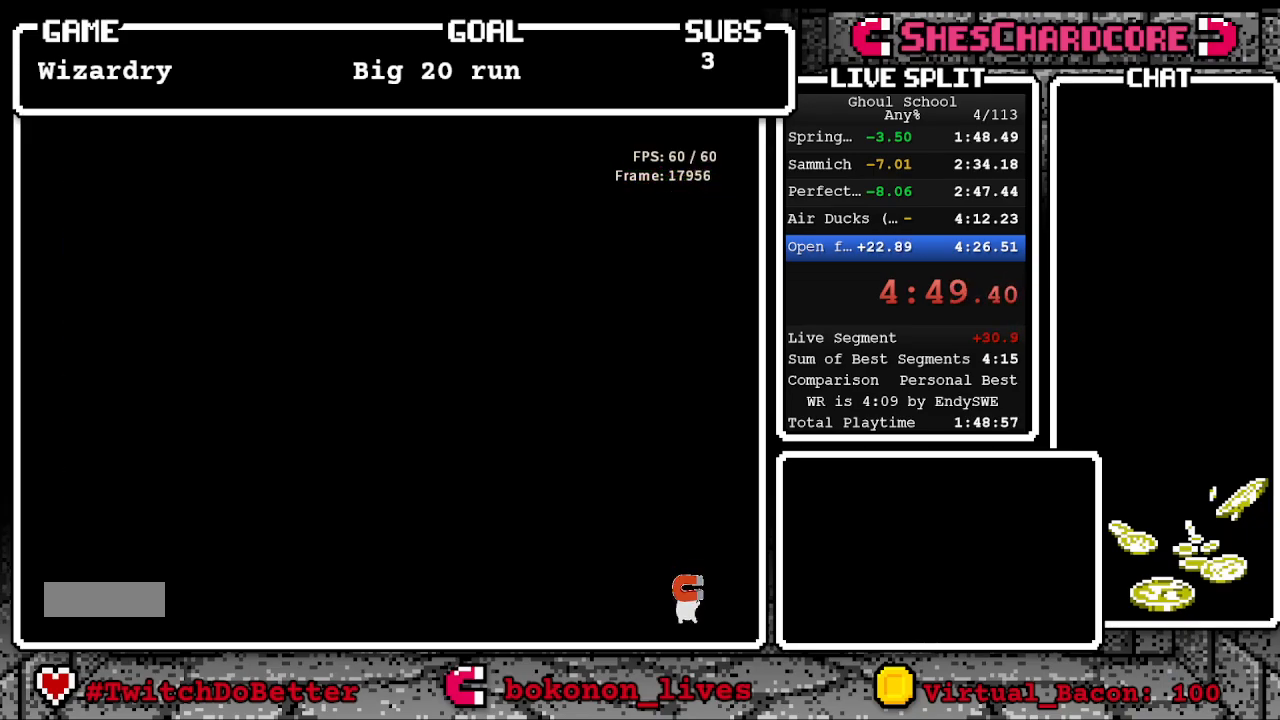
{"buttons": ["DPAD_LEFT"], "events": []}
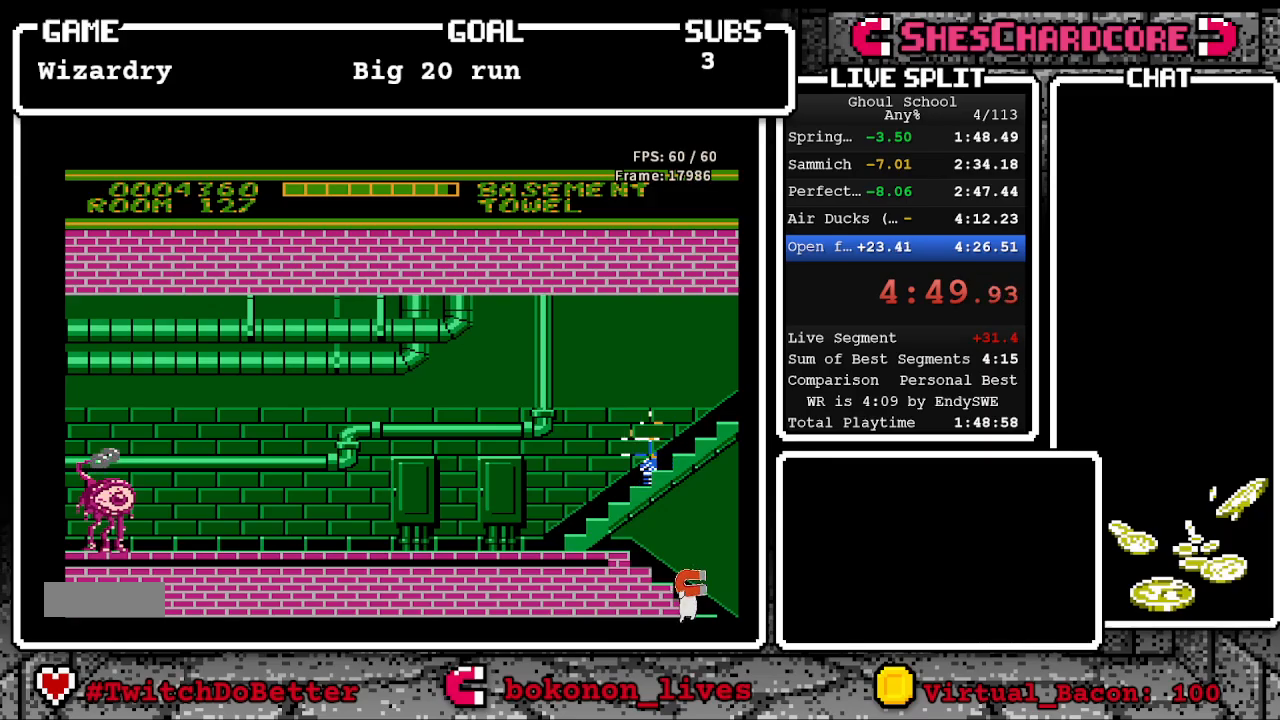
{"buttons": ["DPAD_LEFT"], "events": [[33, "A", "down"], [83, "A", "up"]]}
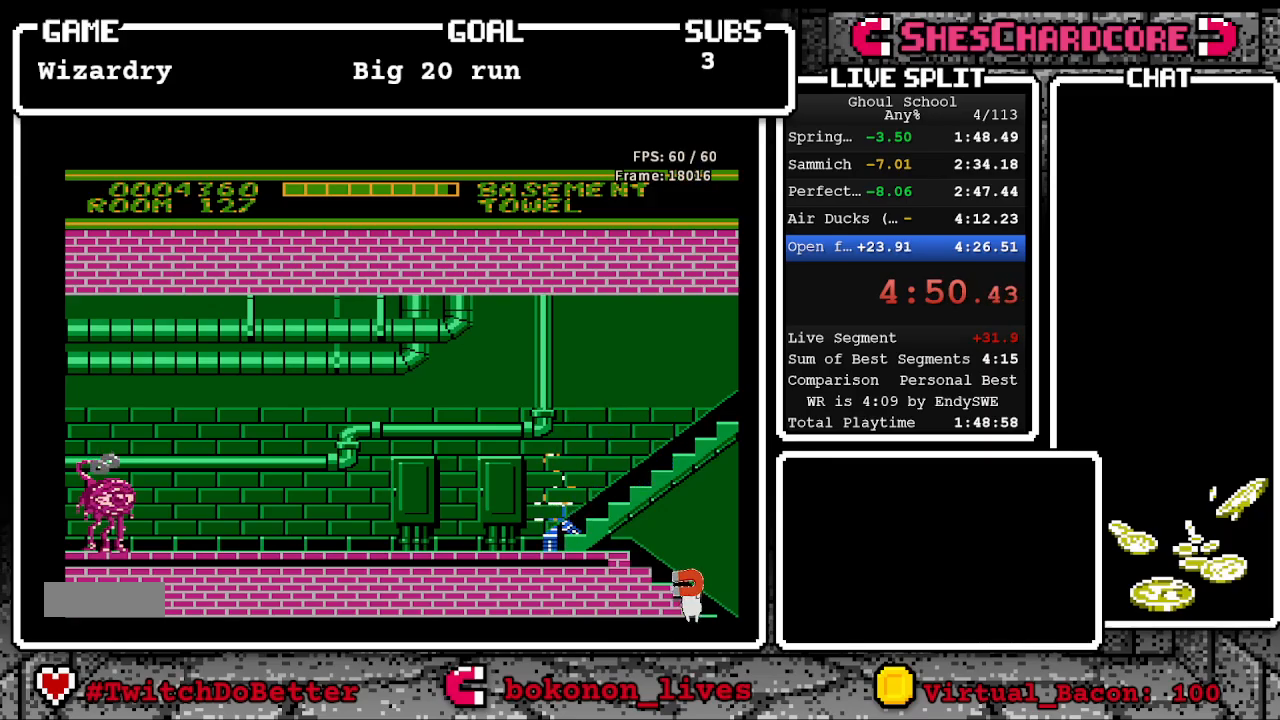
{"buttons": ["DPAD_LEFT"], "events": [[83, "A", "down"], [200, "A", "up"]]}
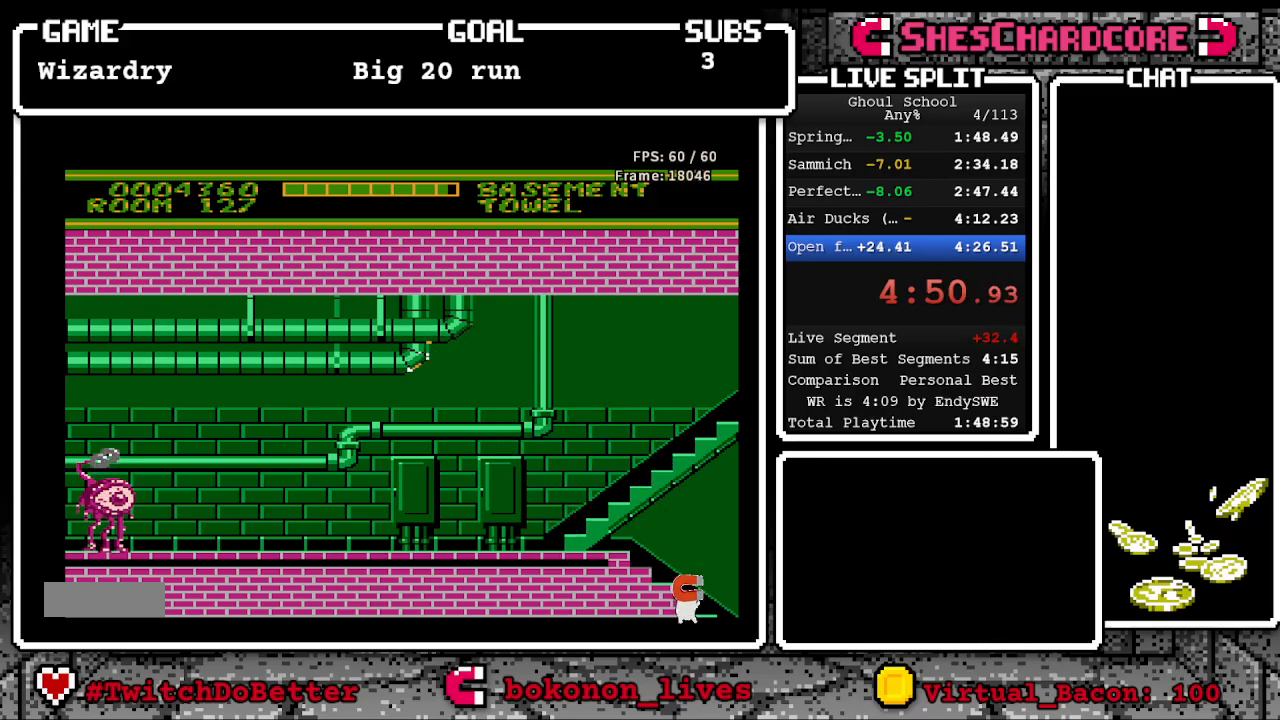
{"buttons": ["DPAD_LEFT"], "events": [[133, "A", "down"], [350, "A", "up"]]}